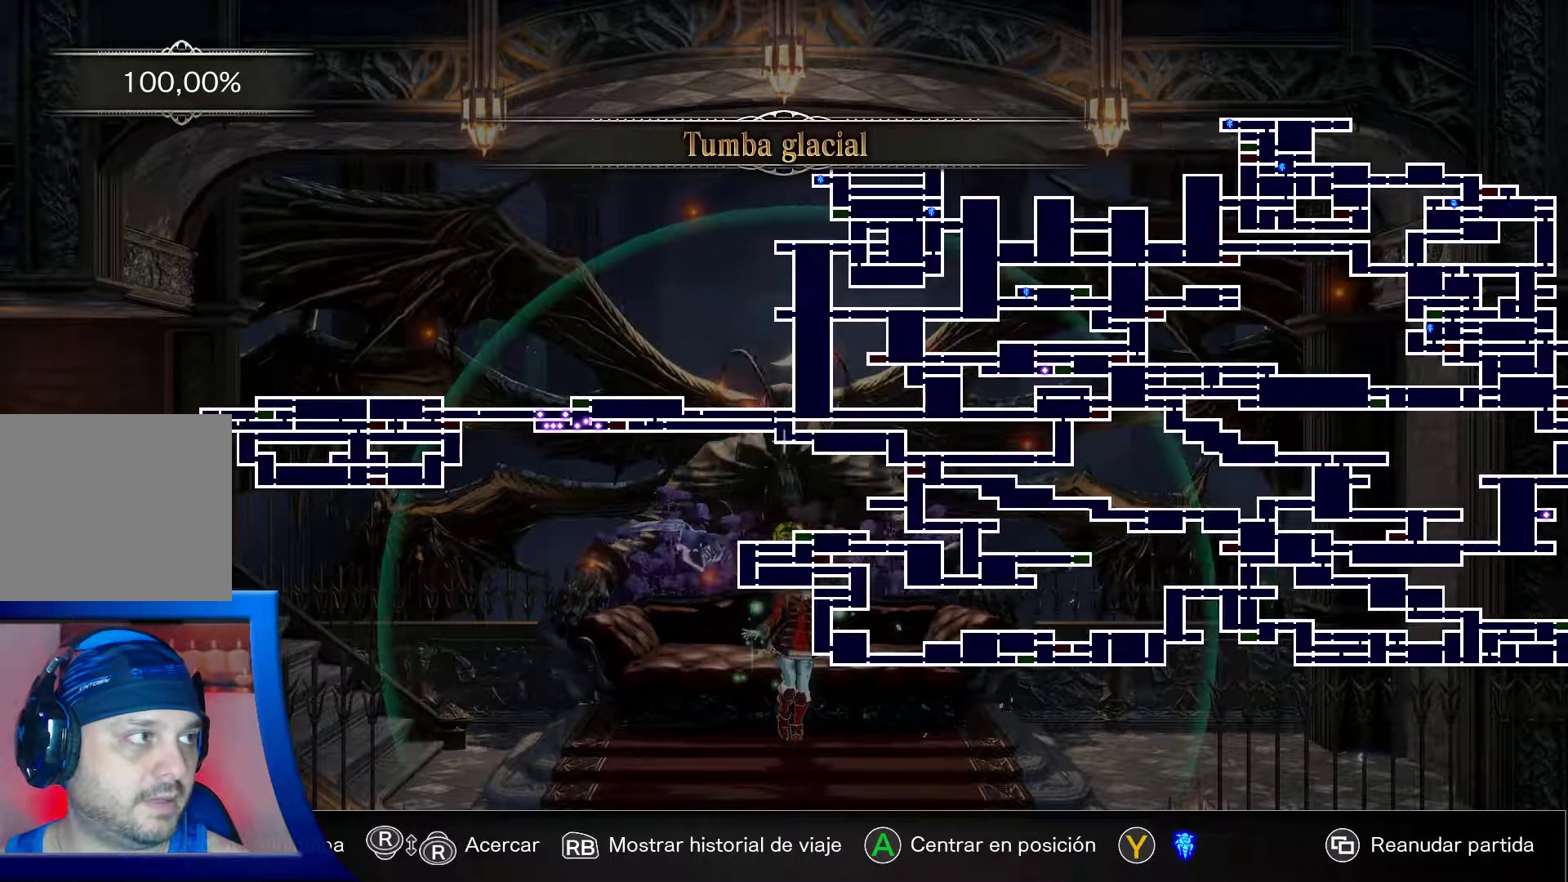
Gameplay with a controller (Xbox layout); each line is a JSON object with the inputs held at the frame after it (dt_ms = milliseconds from this image to that frame). "events" lists button and stick changes between this image and that frame as [ms after this image, input, new state], when the widget could be followed in between. Not read: L3 R3.
{"dt_ms": 500, "buttons": [], "left_stick": "up", "right_stick": "center", "events": [[383, "left_stick", "up"]]}
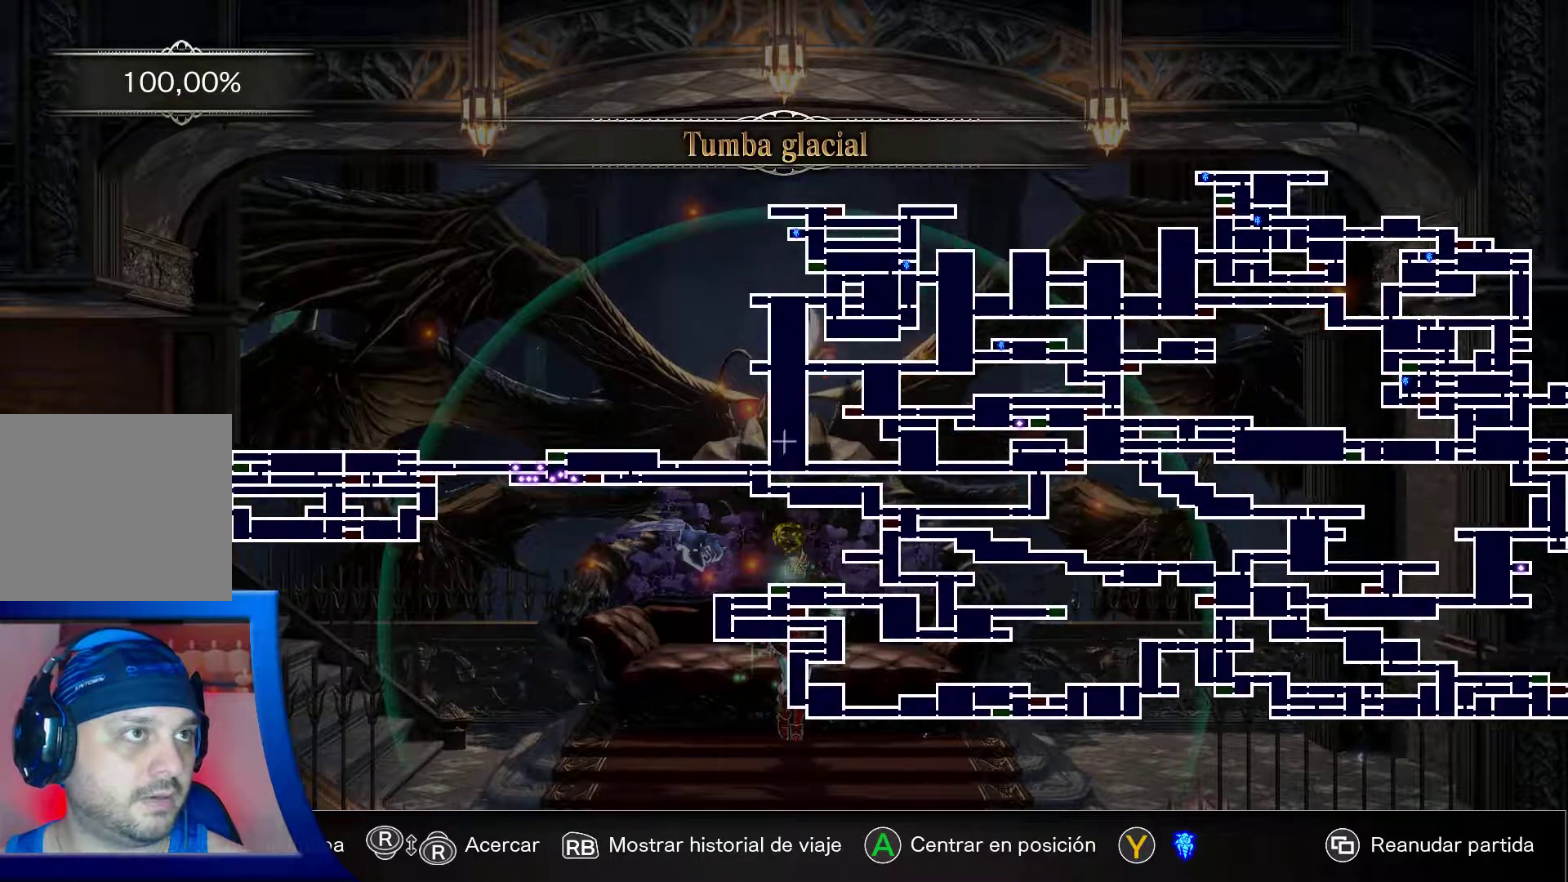
{"dt_ms": 1000, "buttons": [], "left_stick": "center", "right_stick": "center"}
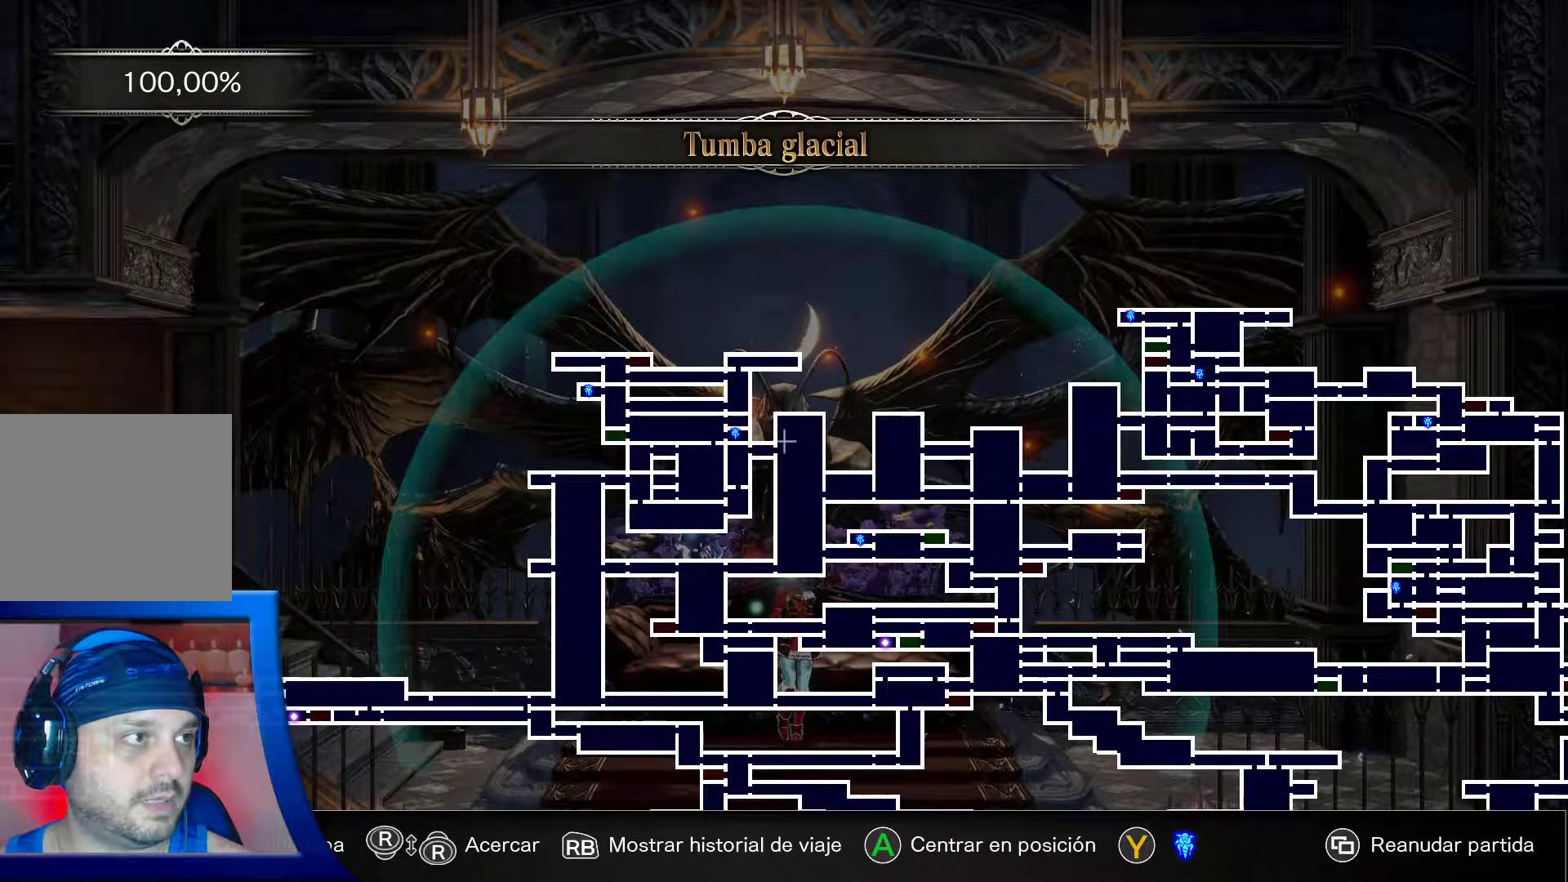
{"dt_ms": 500, "buttons": [], "left_stick": "down", "right_stick": "center", "events": [[50, "left_stick", "down-left"], [350, "left_stick", "down"]]}
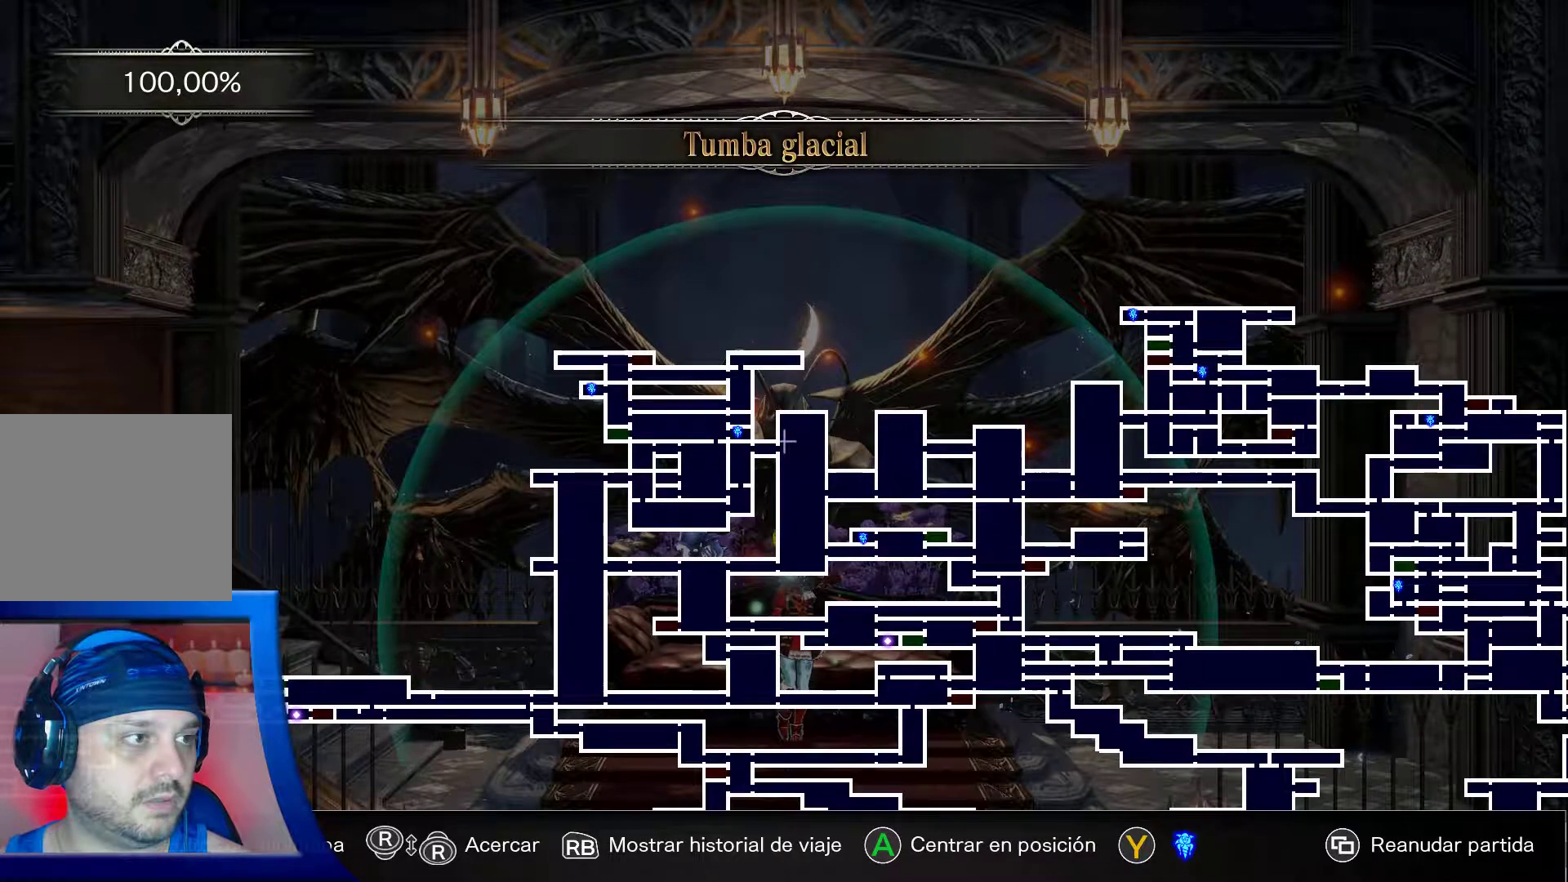
{"dt_ms": 500, "buttons": [], "left_stick": "down-right", "right_stick": "center", "events": [[50, "left_stick", "right"], [267, "left_stick", "down-right"]]}
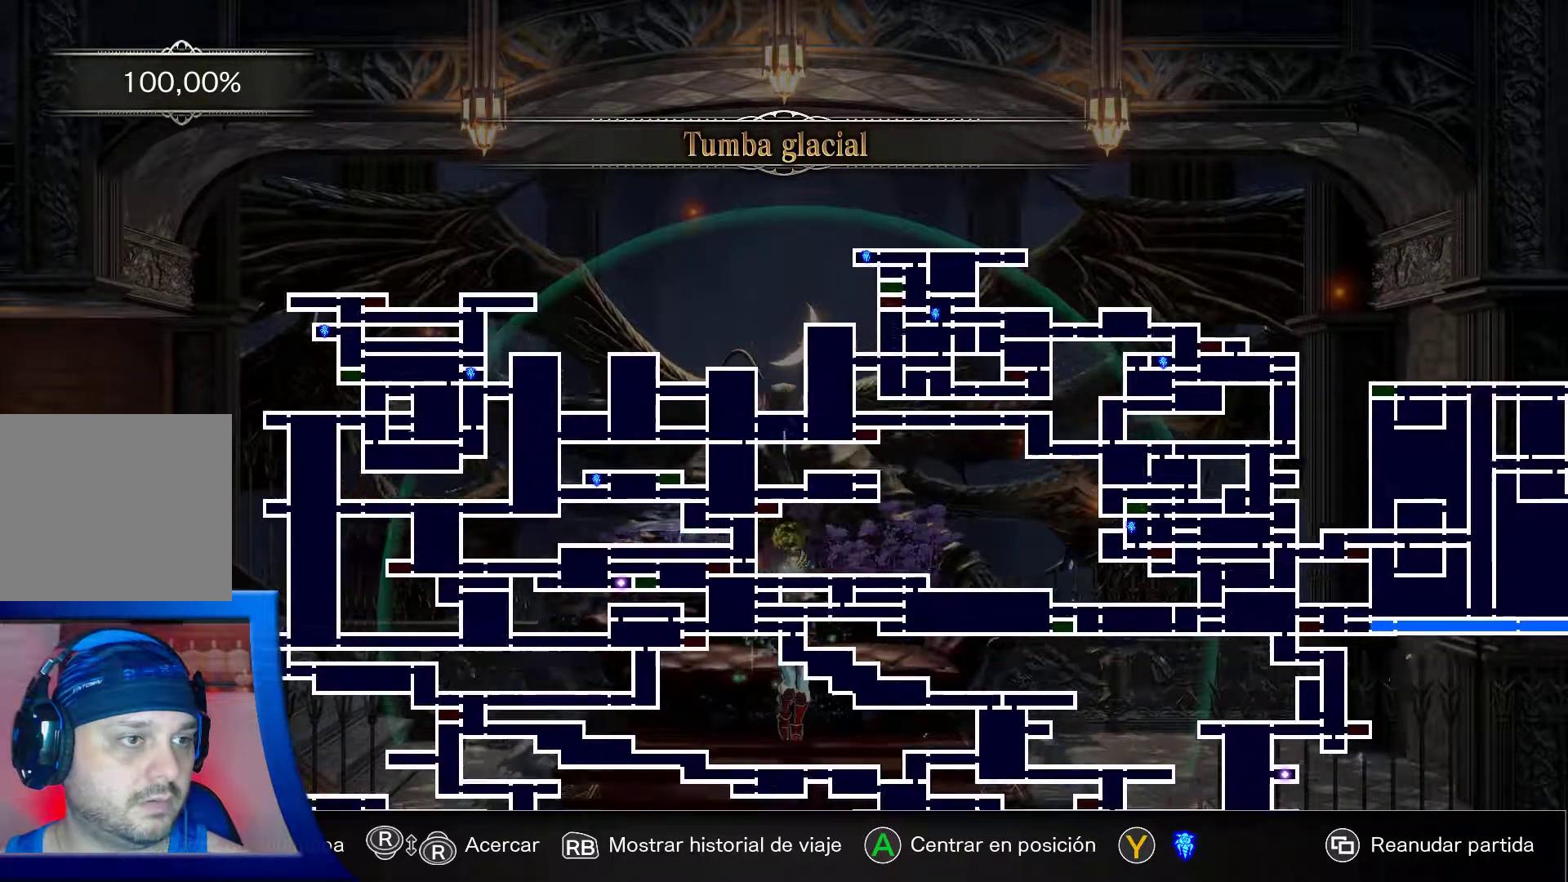
{"dt_ms": 500, "buttons": [], "left_stick": "right", "right_stick": "center", "events": [[367, "left_stick", "right"]]}
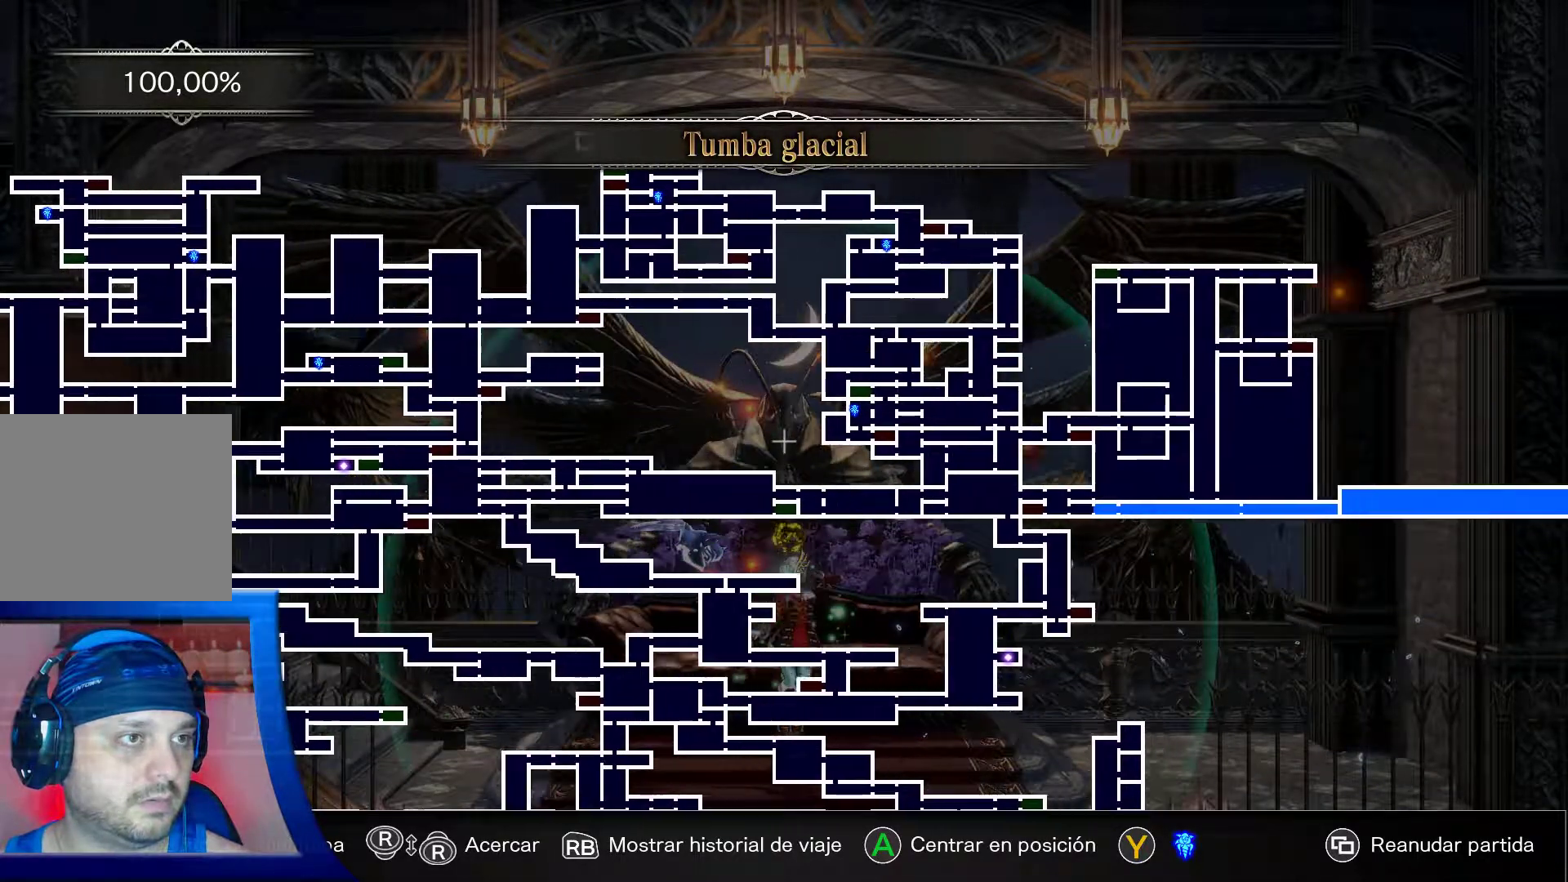
{"dt_ms": 500, "buttons": [], "left_stick": "center", "right_stick": "center", "events": [[500, "left_stick", "center"]]}
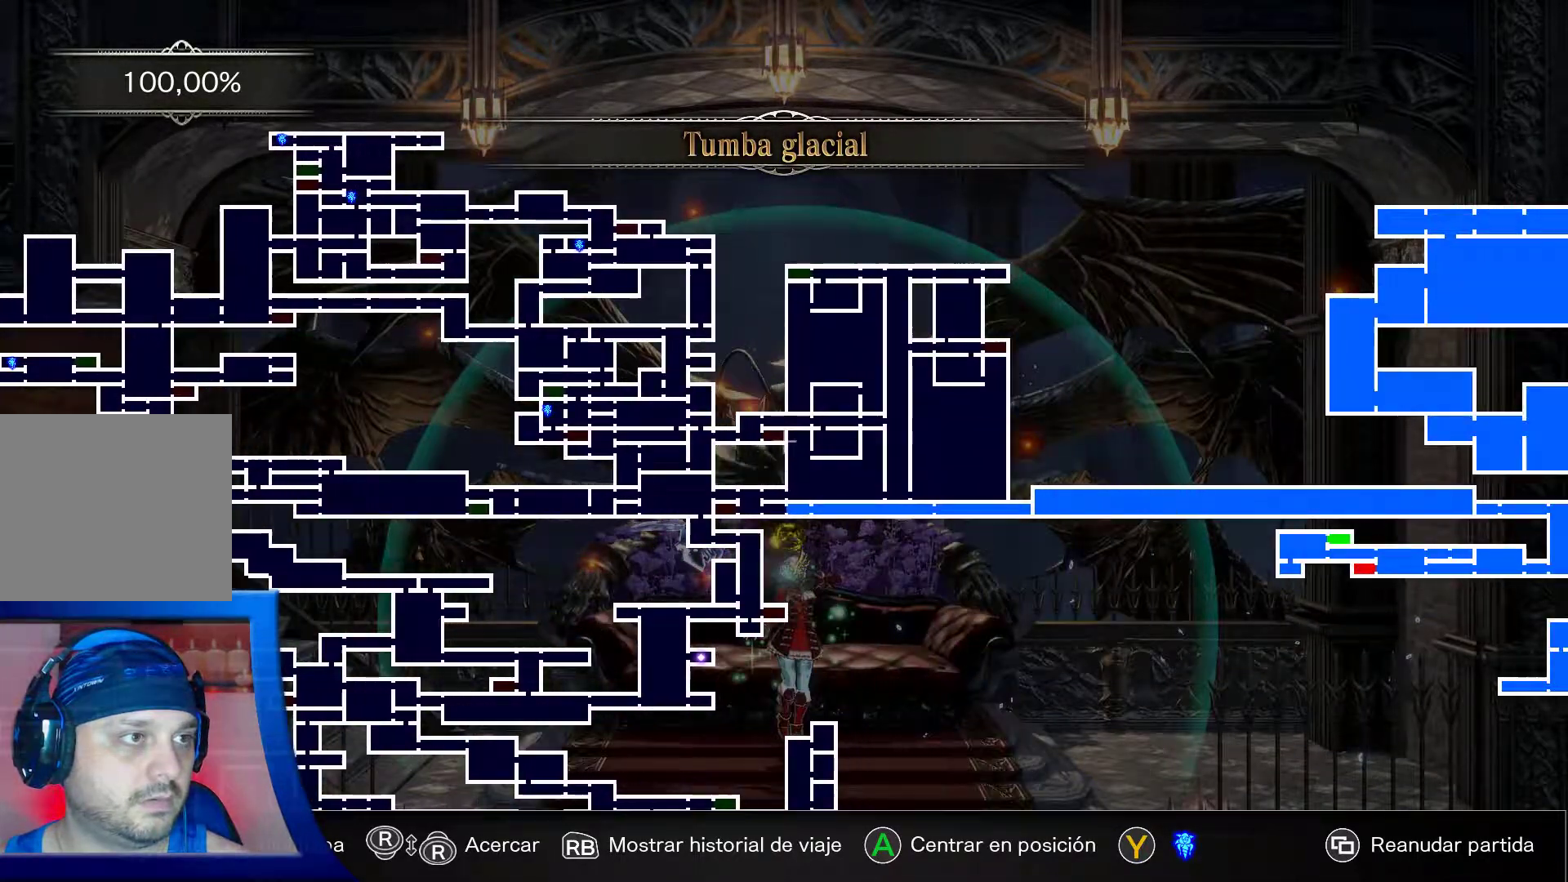
{"dt_ms": 500, "buttons": [], "left_stick": "center", "right_stick": "center", "events": []}
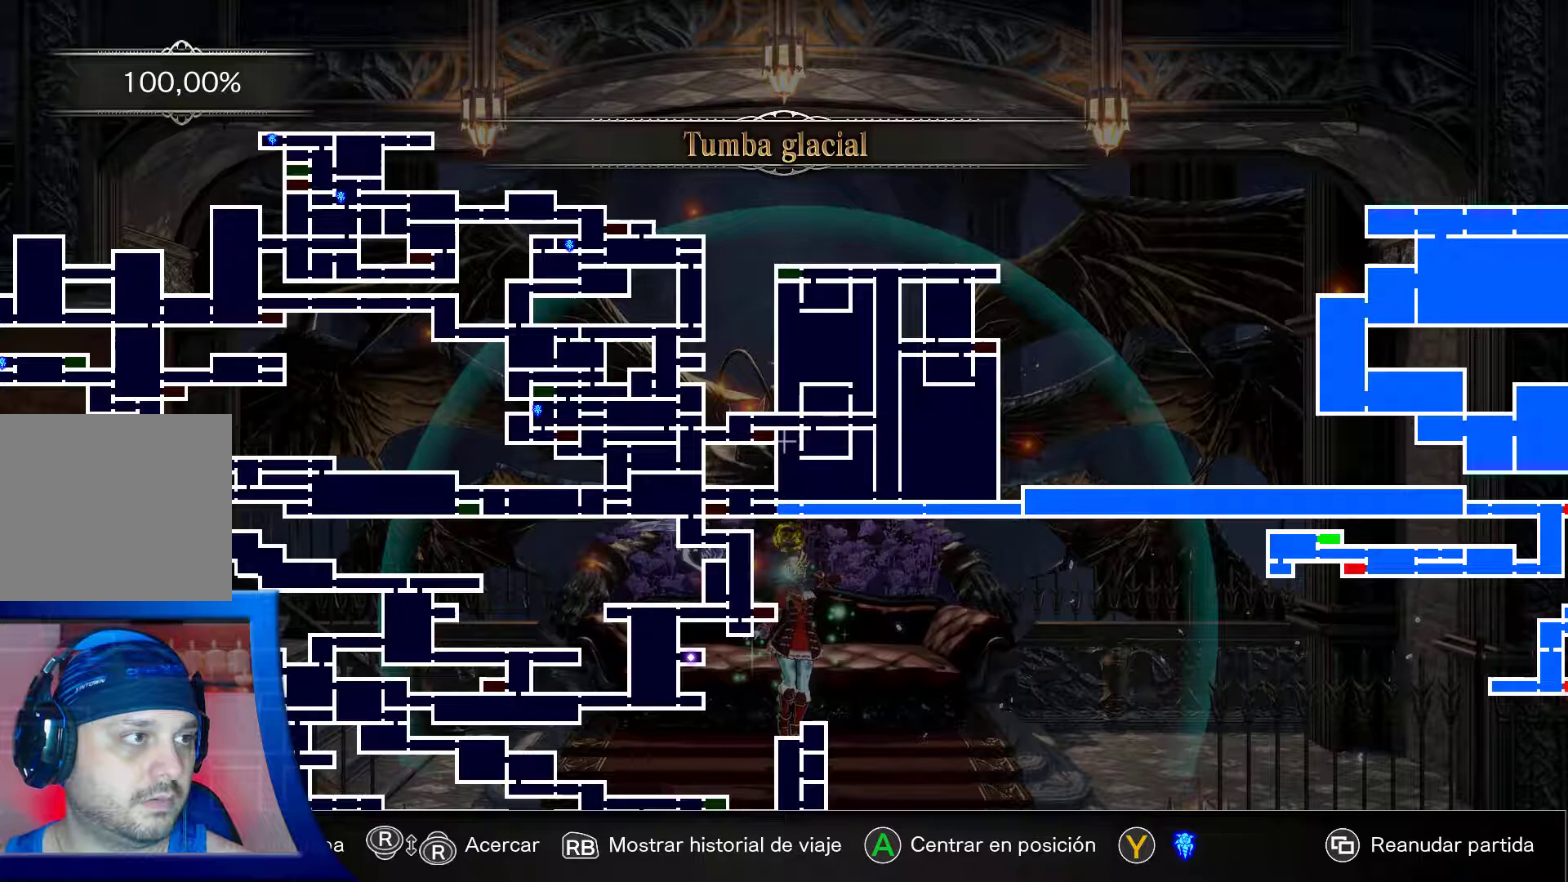
{"dt_ms": 500, "buttons": [], "left_stick": "center", "right_stick": "center", "events": []}
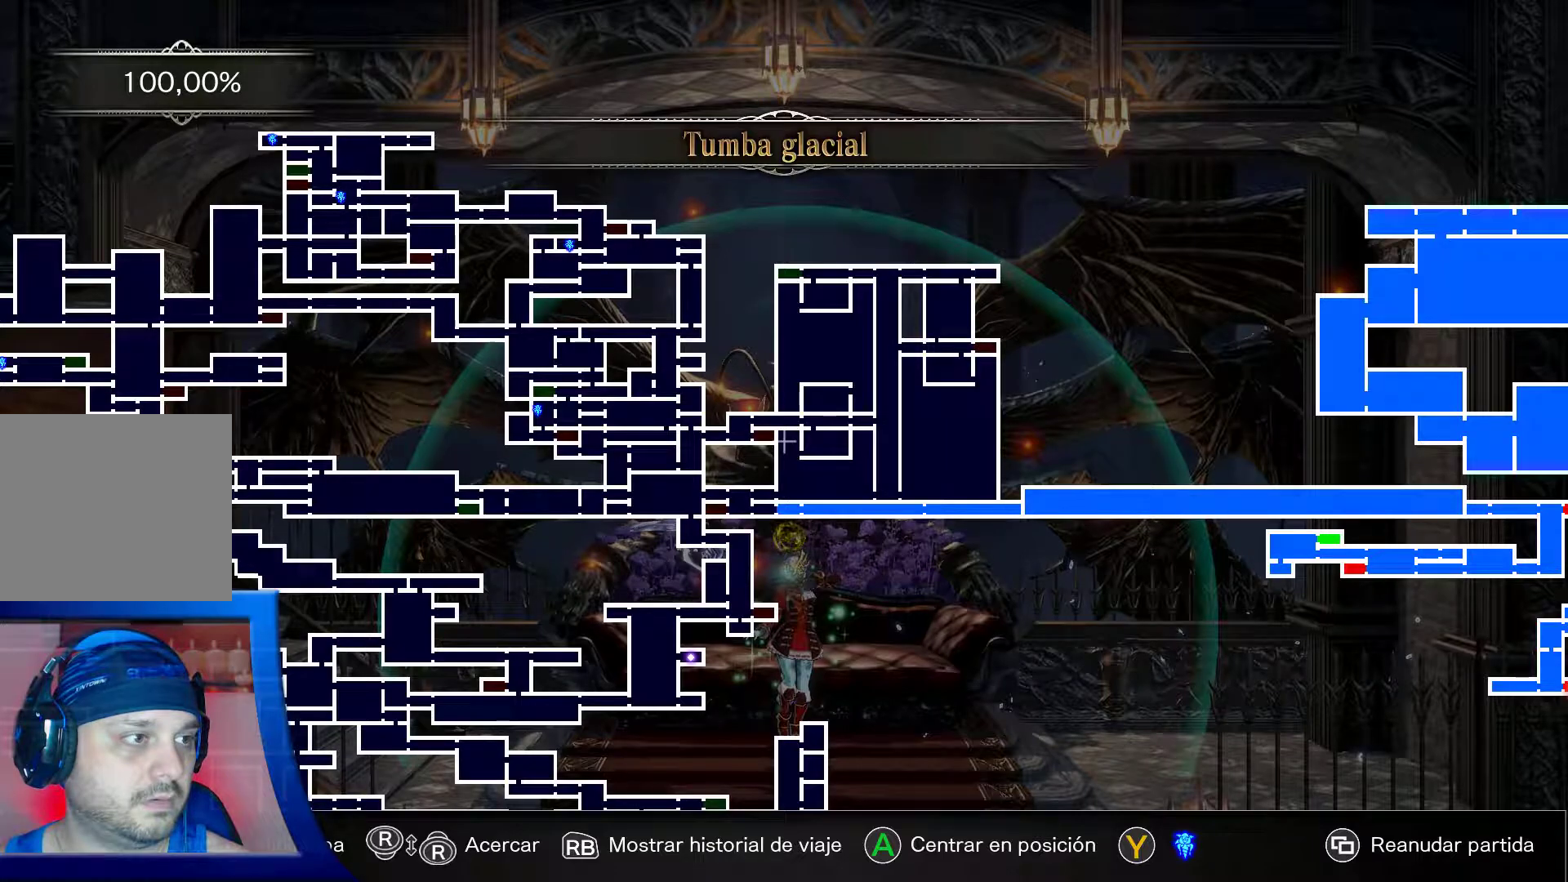
{"dt_ms": 500, "buttons": [], "left_stick": "center", "right_stick": "center", "events": []}
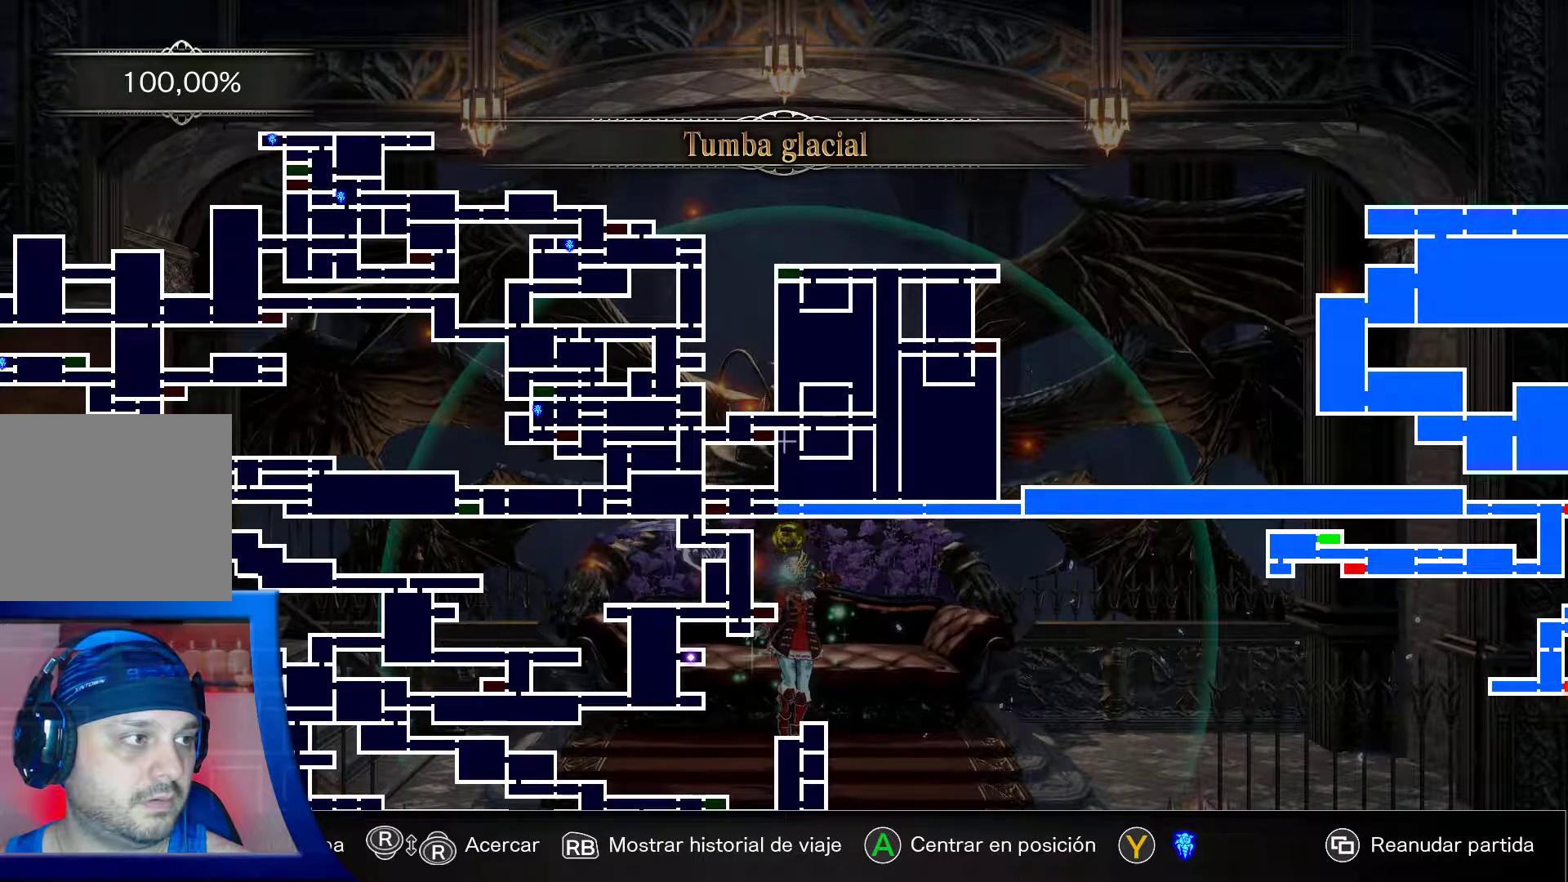
{"dt_ms": 500, "buttons": [], "left_stick": "down", "right_stick": "center", "events": [[250, "left_stick", "down"]]}